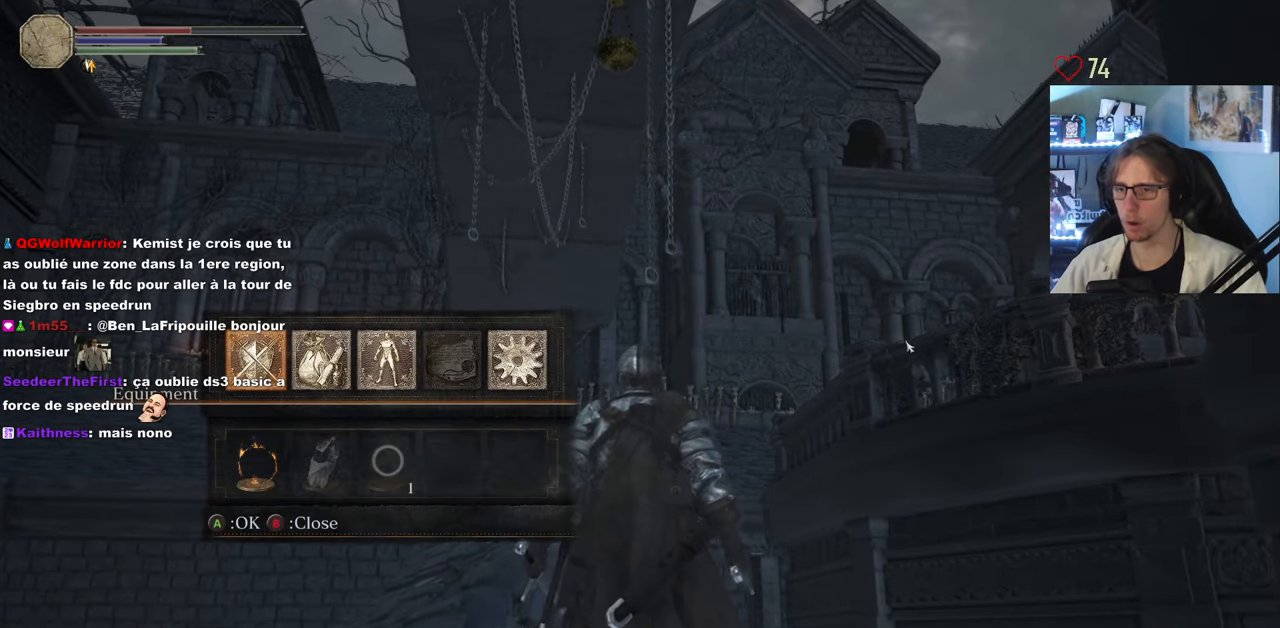
Gameplay with keyboard and mouse; each line is a JSON object with the keys and mouse buttons held at the frame after it. "events" lists presses ("down") and releases ("up") of "0", "1", "2", "3", "4", "a", "alt", "ctrl", "d", "down", "e", "f", "g", "left", "q", "r", "return", "right", "s", "shift", "space", "tab", "up", "z", "mouse_left", "mouse_wheel", "mouse_right", "mouse_mb4" and "mouse_mb5" between this image and that frame as [ms after this image, input, new state], when the widget could be followed in between. "mouse_left", "mouse_wheel", "mouse_right", "mouse_mb4", "mouse_mb5" = the "left", "wheel", "right", "mb4", "mb5" buttons of the "mouse" list. No other keys are recorded. "wheel" means that the mouse wheel is clicked or scrolled. Not read: mouse_move.
{"keys": [], "mouse": [], "events": []}
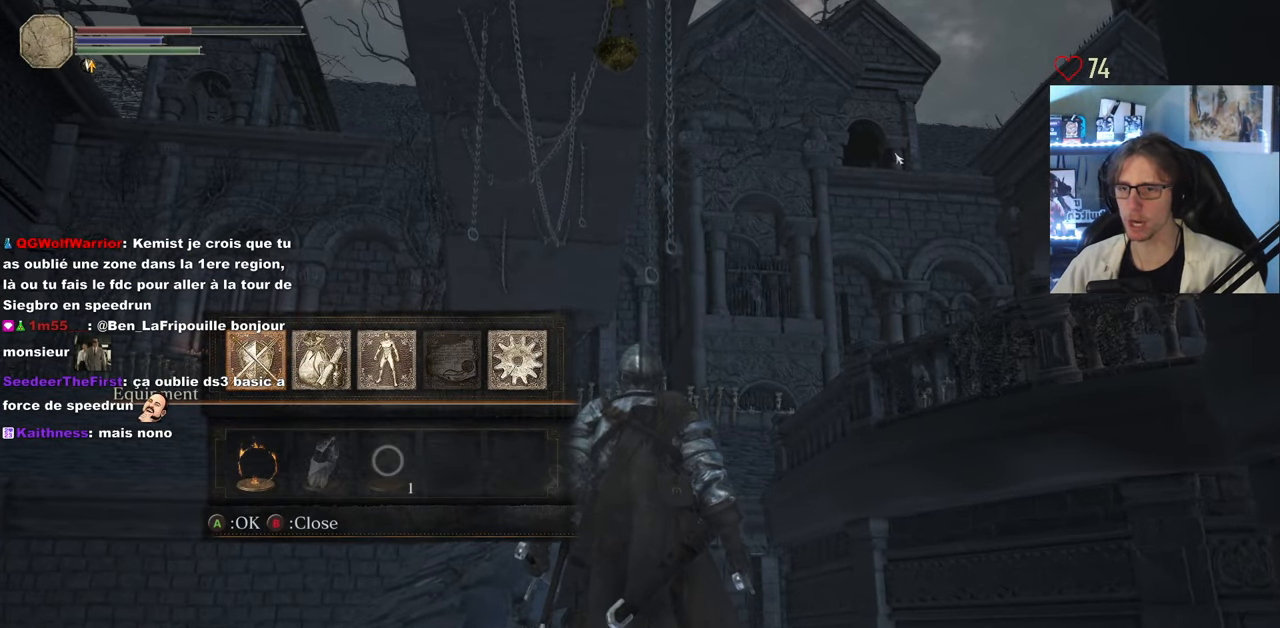
{"keys": [], "mouse": [], "events": [[134, "tab", "down"], [217, "tab", "up"]]}
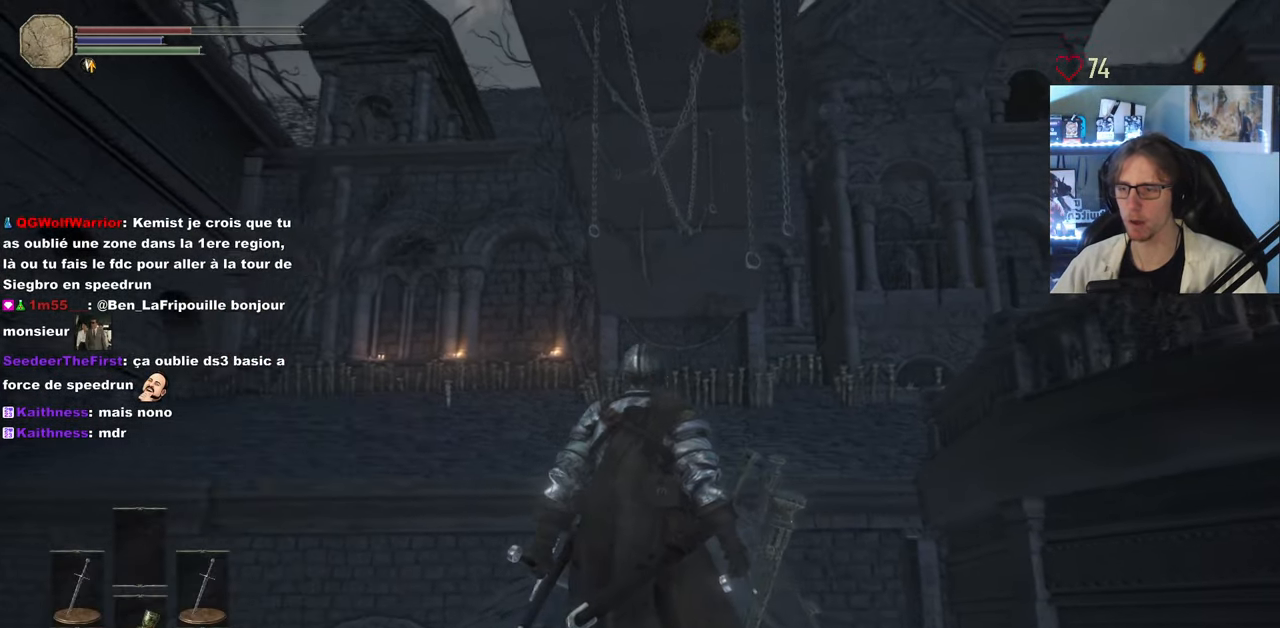
{"keys": [], "mouse": [], "events": [[100, "z", "down"], [233, "z", "up"]]}
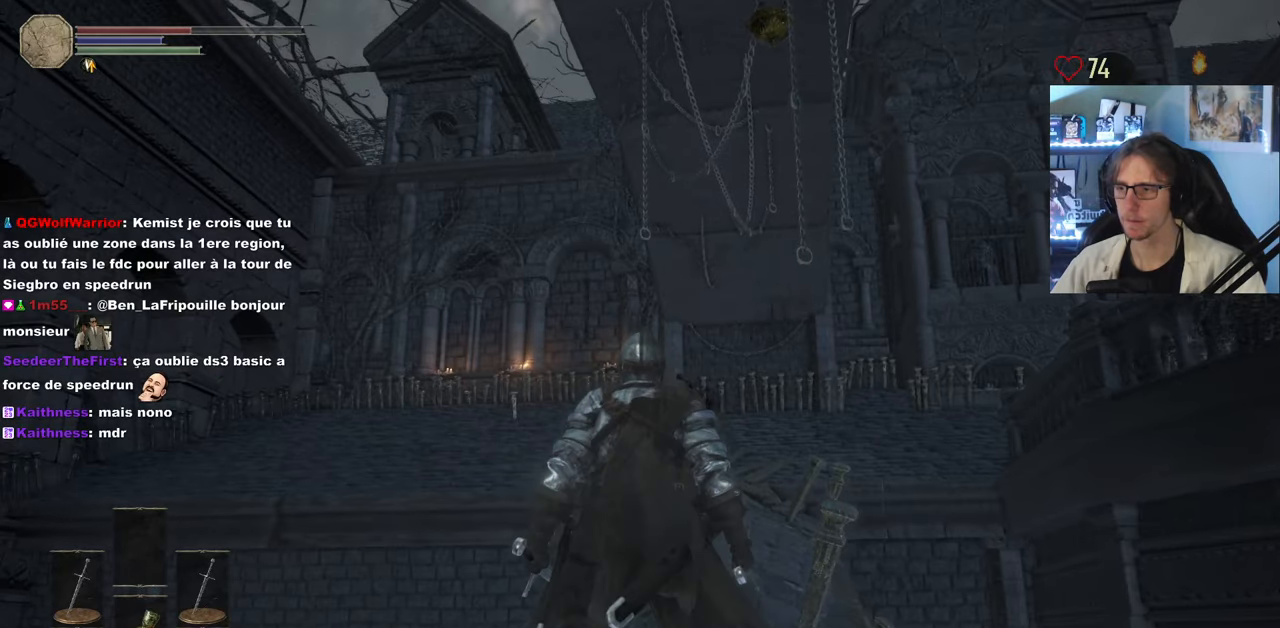
{"keys": [], "mouse": [], "events": []}
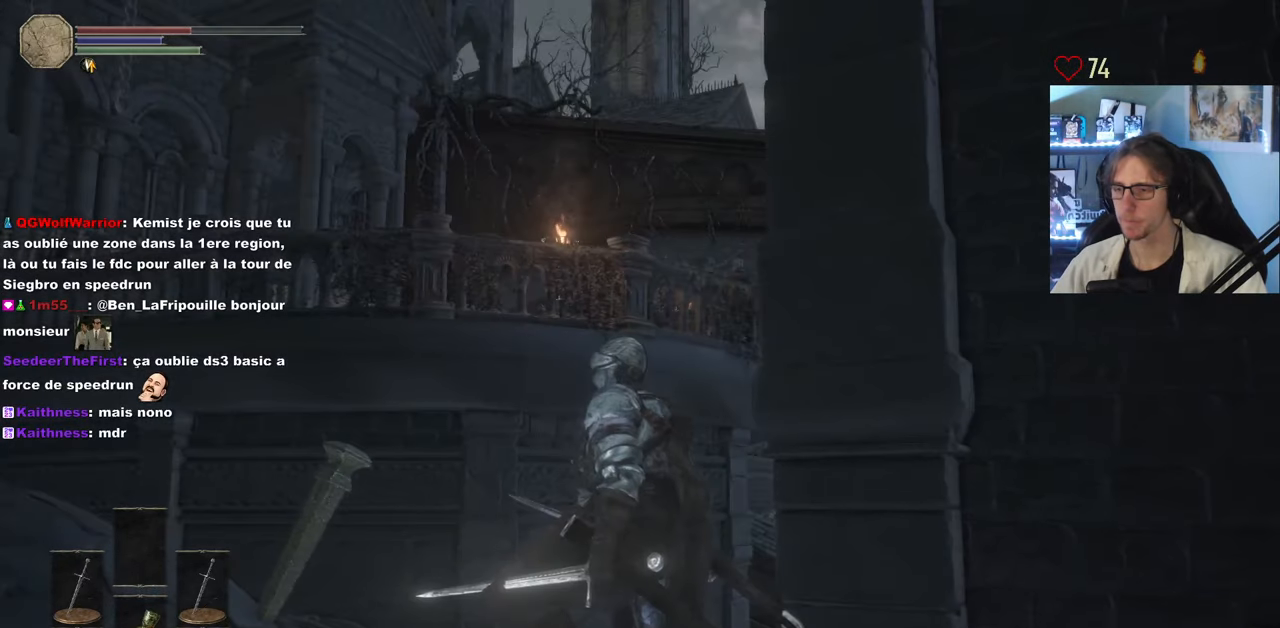
{"keys": [], "mouse": [], "events": []}
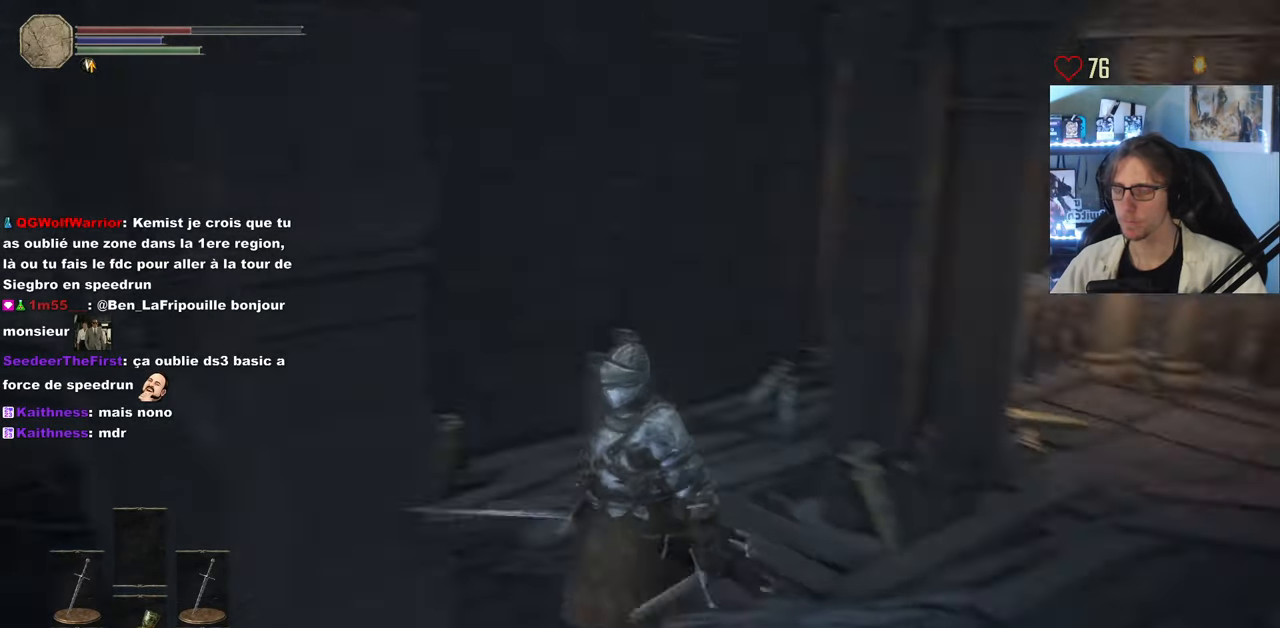
{"keys": ["d", "z"], "mouse": [], "events": [[133, "z", "down"], [383, "d", "down"]]}
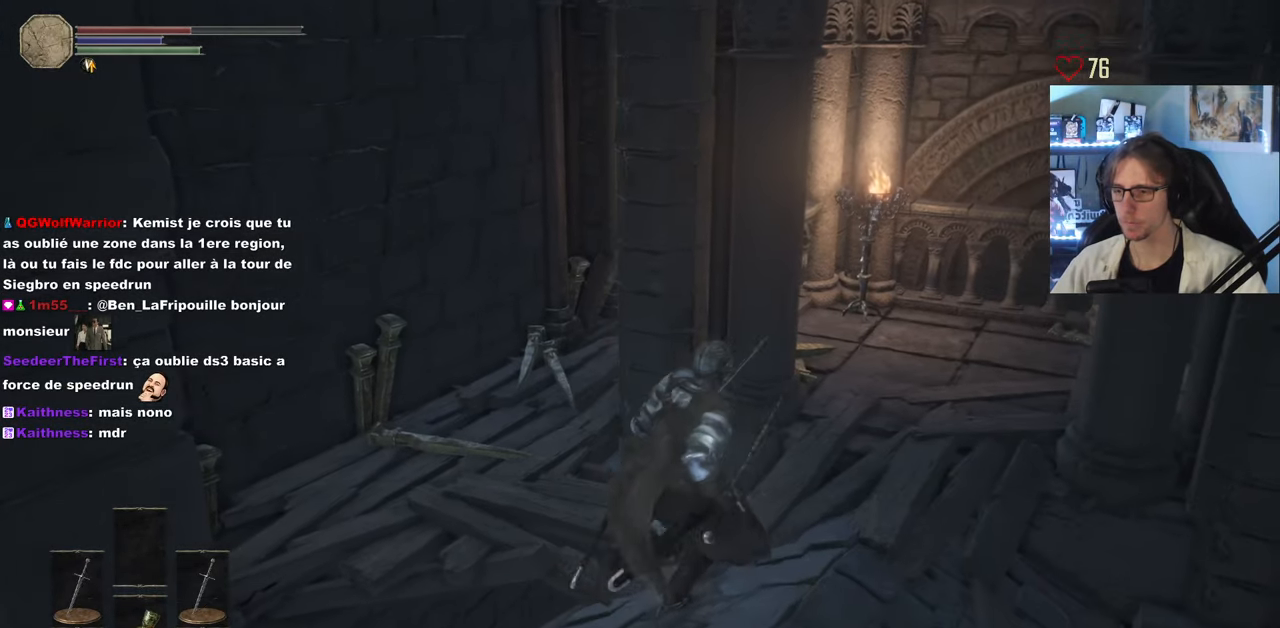
{"keys": ["q", "z"], "mouse": [], "events": [[116, "d", "up"], [300, "q", "down"]]}
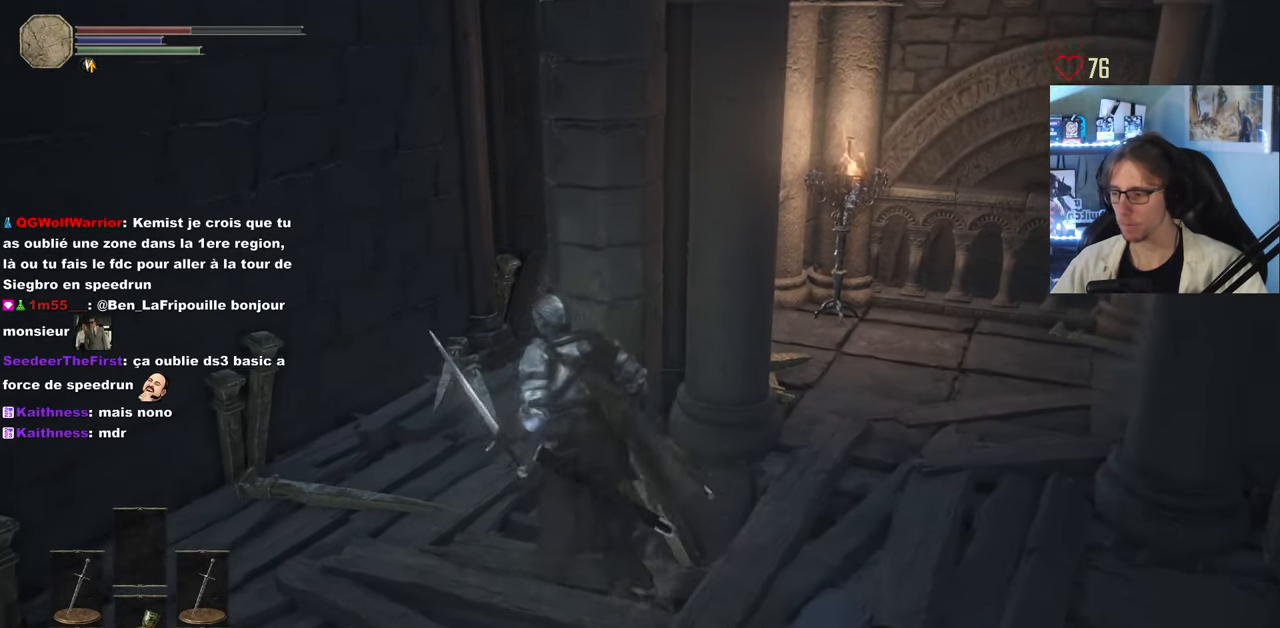
{"keys": ["q", "z"], "mouse": [], "events": []}
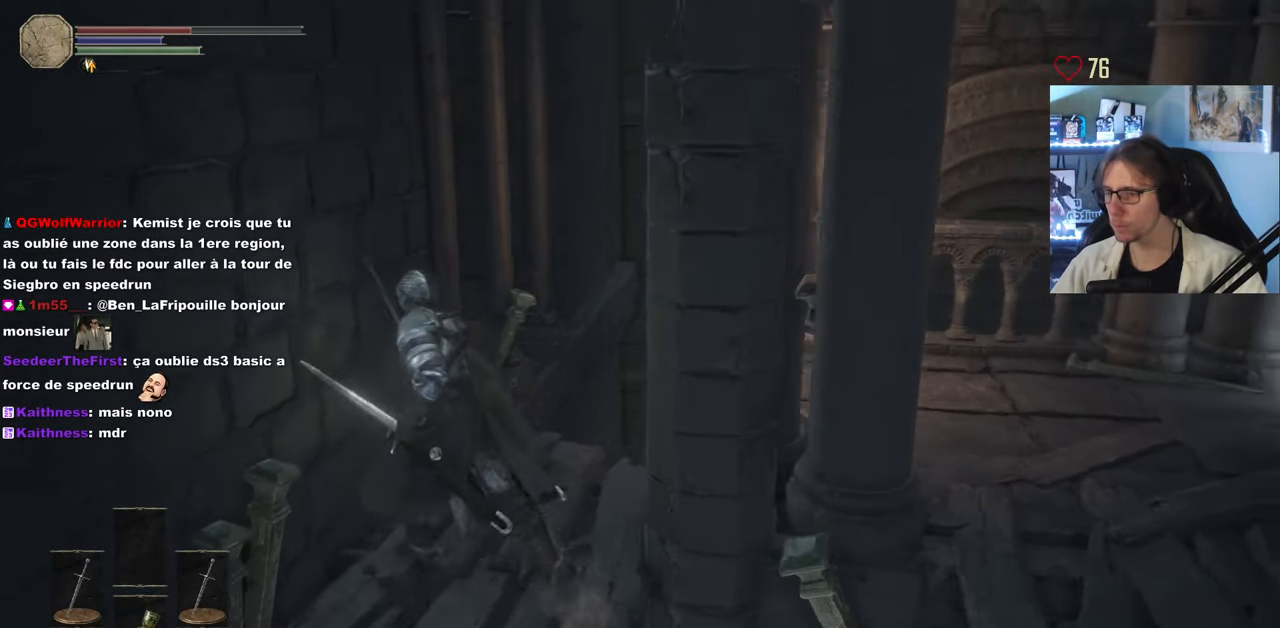
{"keys": [], "mouse": [], "events": [[100, "q", "up"], [183, "z", "up"]]}
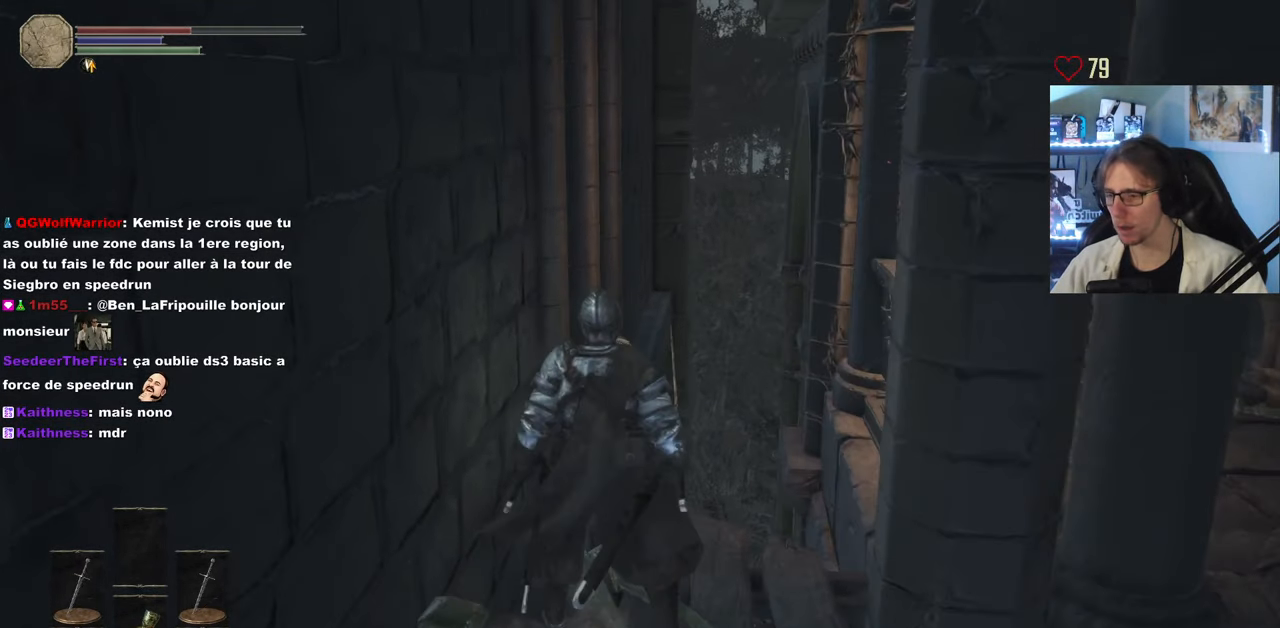
{"keys": [], "mouse": [], "events": [[350, "tab", "down"], [433, "tab", "up"]]}
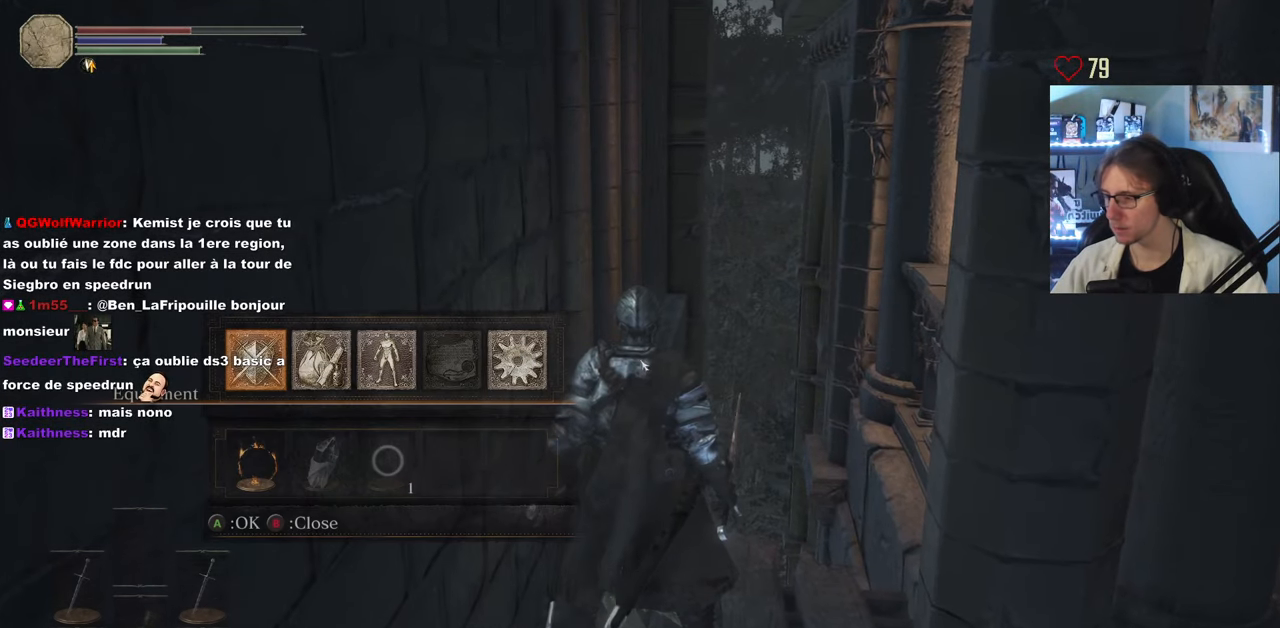
{"keys": [], "mouse": [], "events": []}
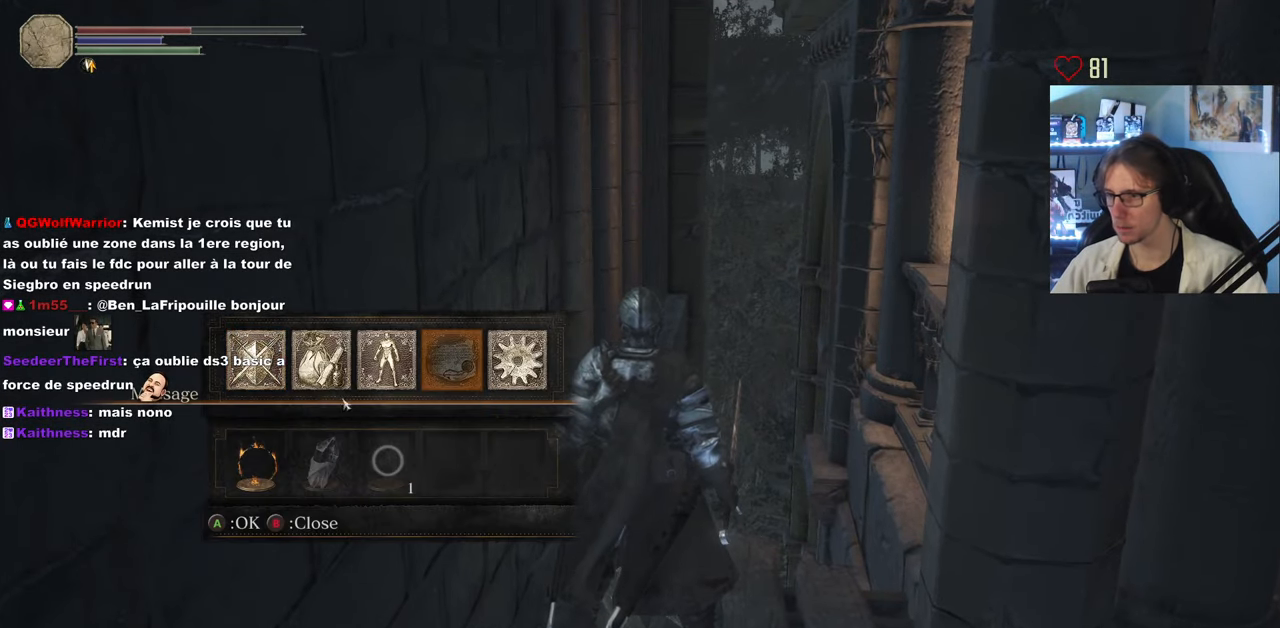
{"keys": [], "mouse": [], "events": [[133, "mouse_left", "down"], [233, "mouse_left", "up"]]}
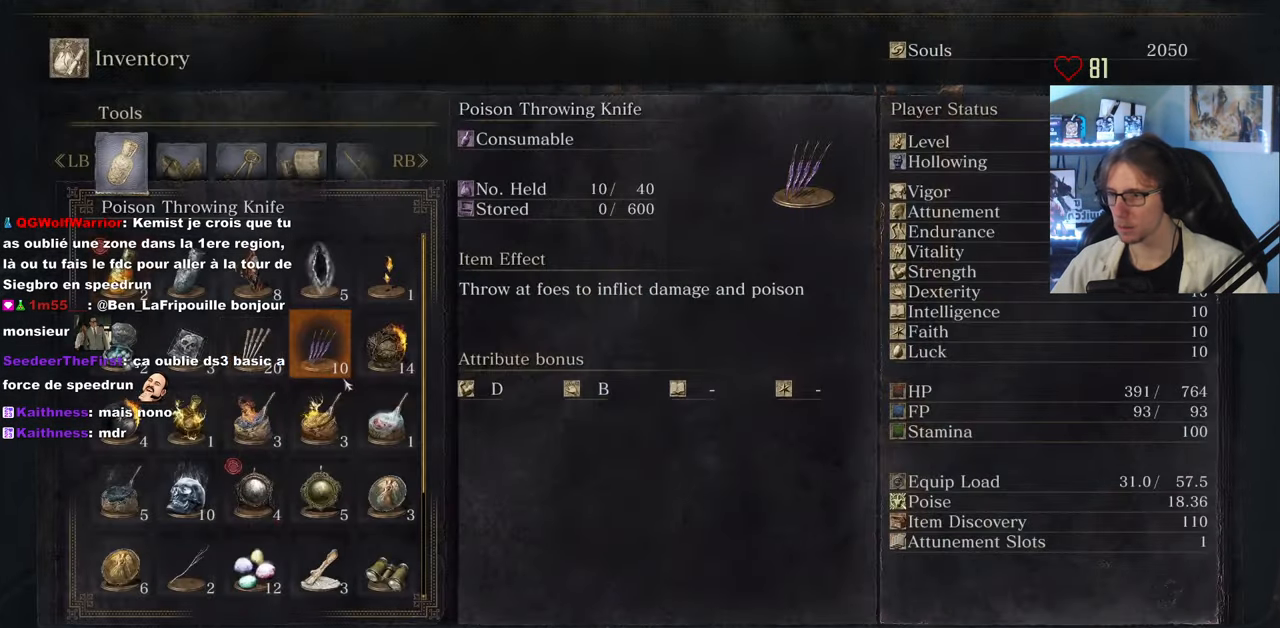
{"keys": ["d"], "mouse": [], "events": [[200, "tab", "down"], [300, "tab", "up"], [483, "d", "down"]]}
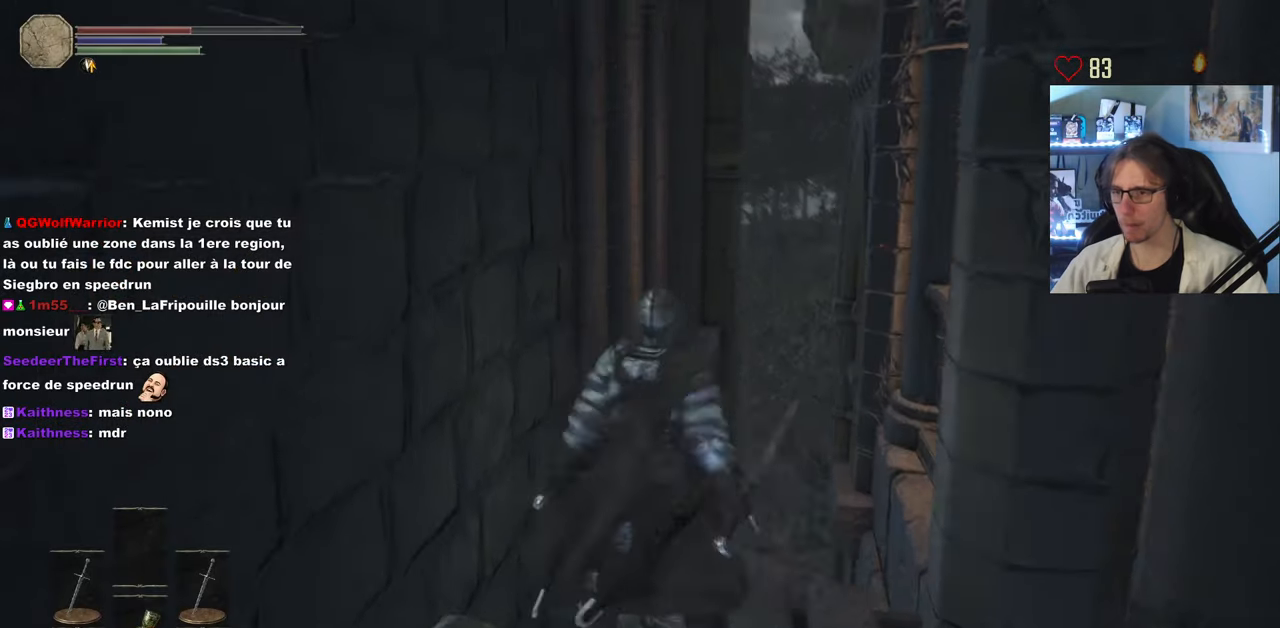
{"keys": ["d", "s"], "mouse": [], "events": [[83, "d", "up"], [267, "s", "down"], [450, "d", "down"]]}
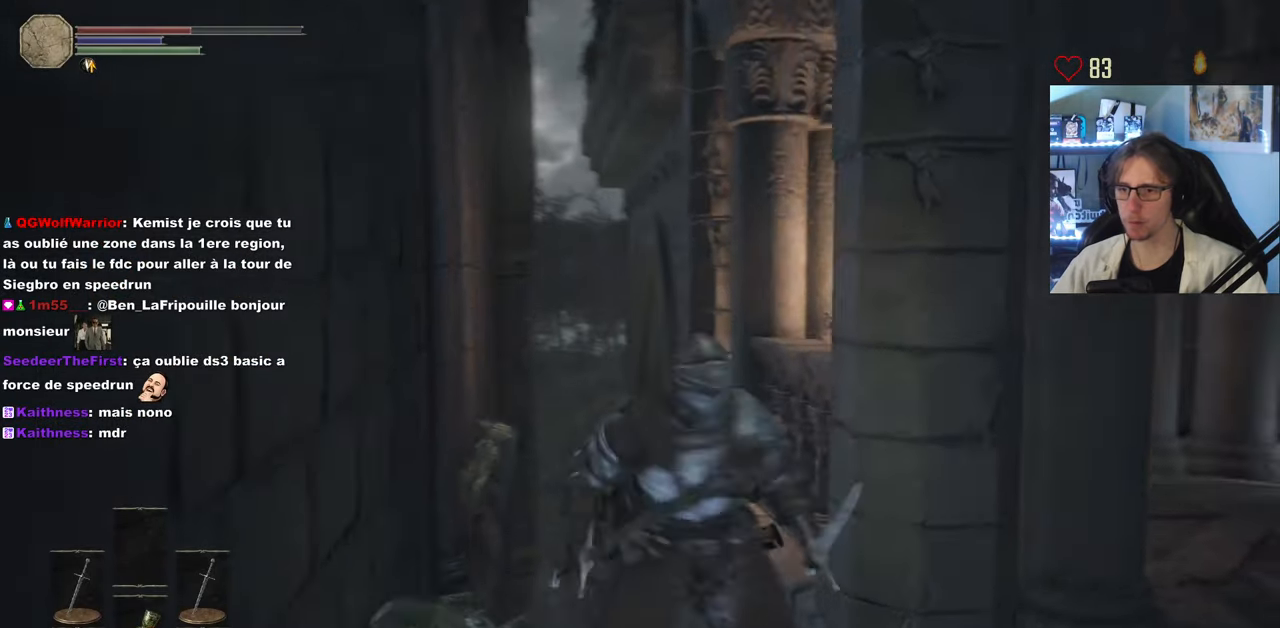
{"keys": ["d", "z"], "mouse": [], "events": [[150, "s", "up"], [383, "z", "down"]]}
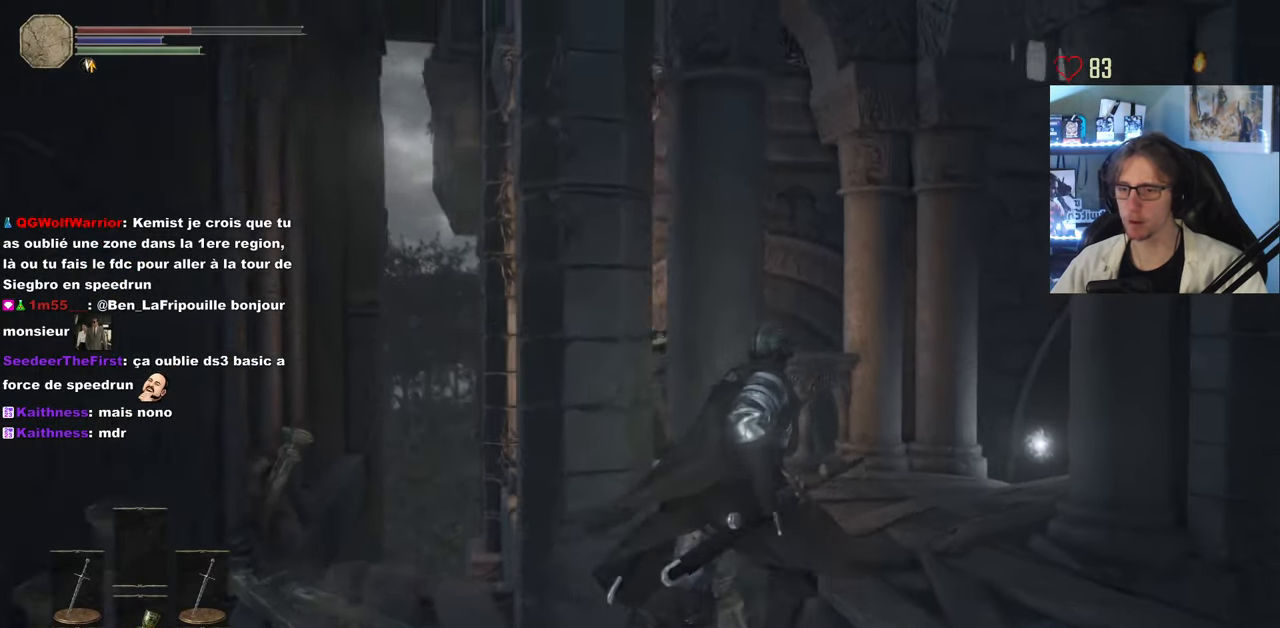
{"keys": ["z"], "mouse": [], "events": [[117, "z", "up"], [200, "z", "down"], [350, "d", "up"]]}
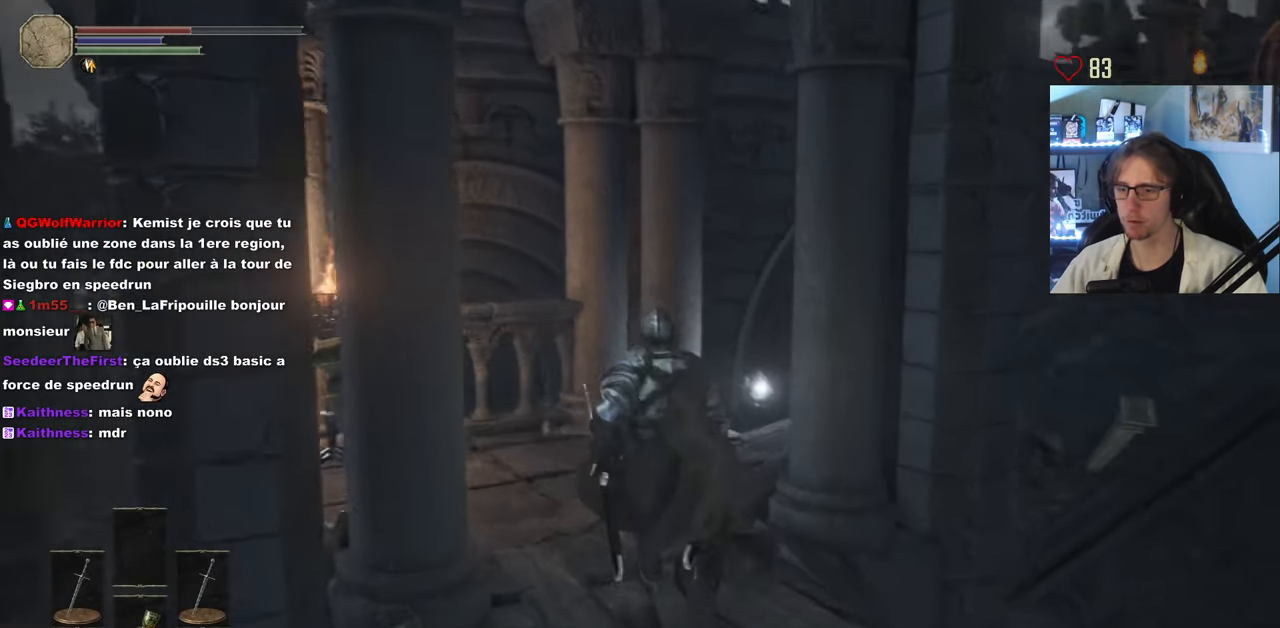
{"keys": ["z"], "mouse": ["wheel"], "events": [[133, "mouse_wheel", "down"], [167, "mouse_wheel", "up"], [217, "mouse_wheel", "down"]]}
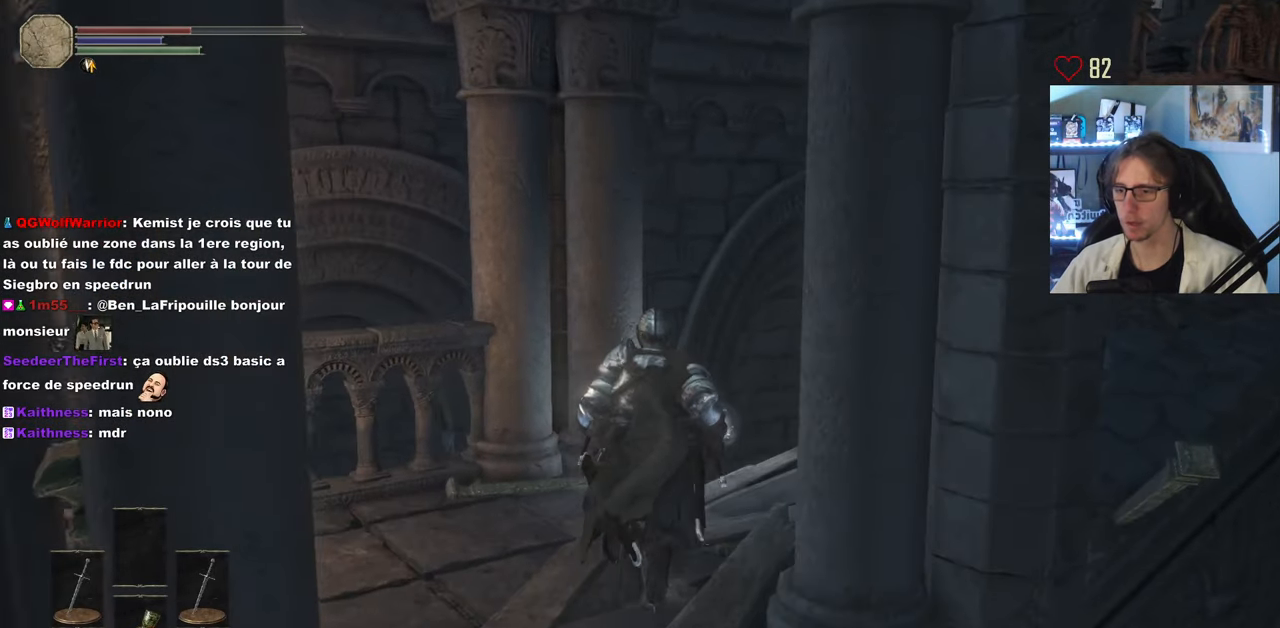
{"keys": [], "mouse": [], "events": [[183, "mouse_wheel", "up"], [233, "mouse_wheel", "down"], [383, "mouse_wheel", "up"], [467, "z", "up"]]}
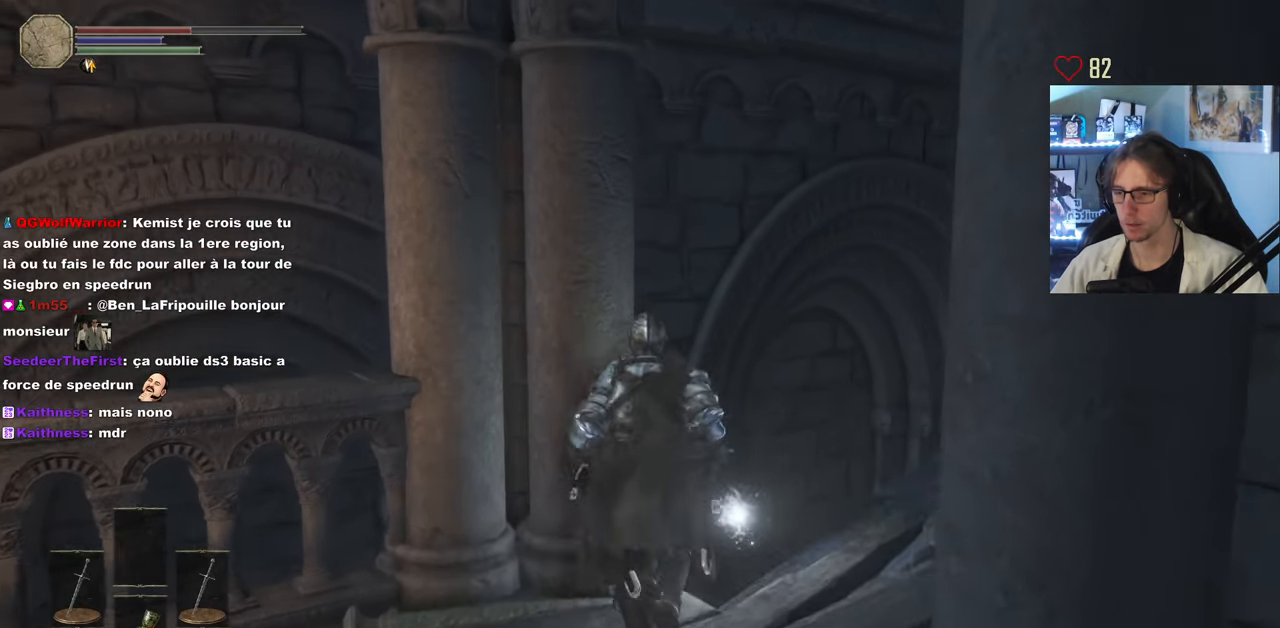
{"keys": [], "mouse": [], "events": [[17, "mouse_wheel", "down"], [250, "mouse_wheel", "up"], [350, "tab", "down"], [433, "tab", "up"]]}
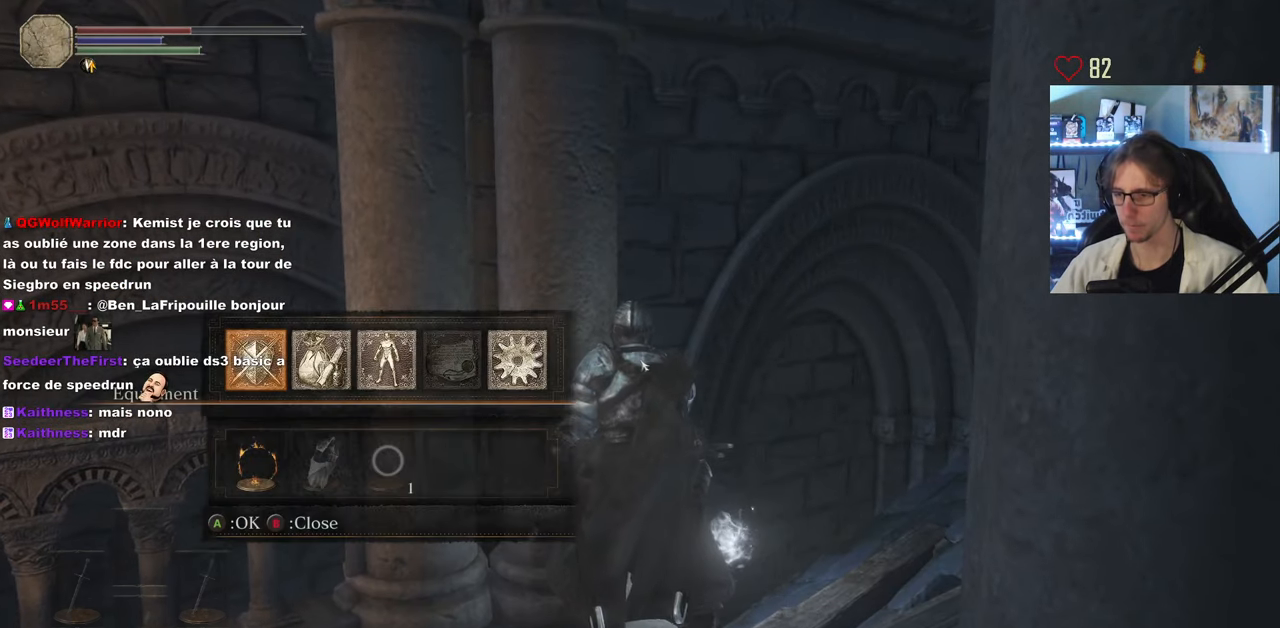
{"keys": [], "mouse": ["left"], "events": [[450, "mouse_left", "down"]]}
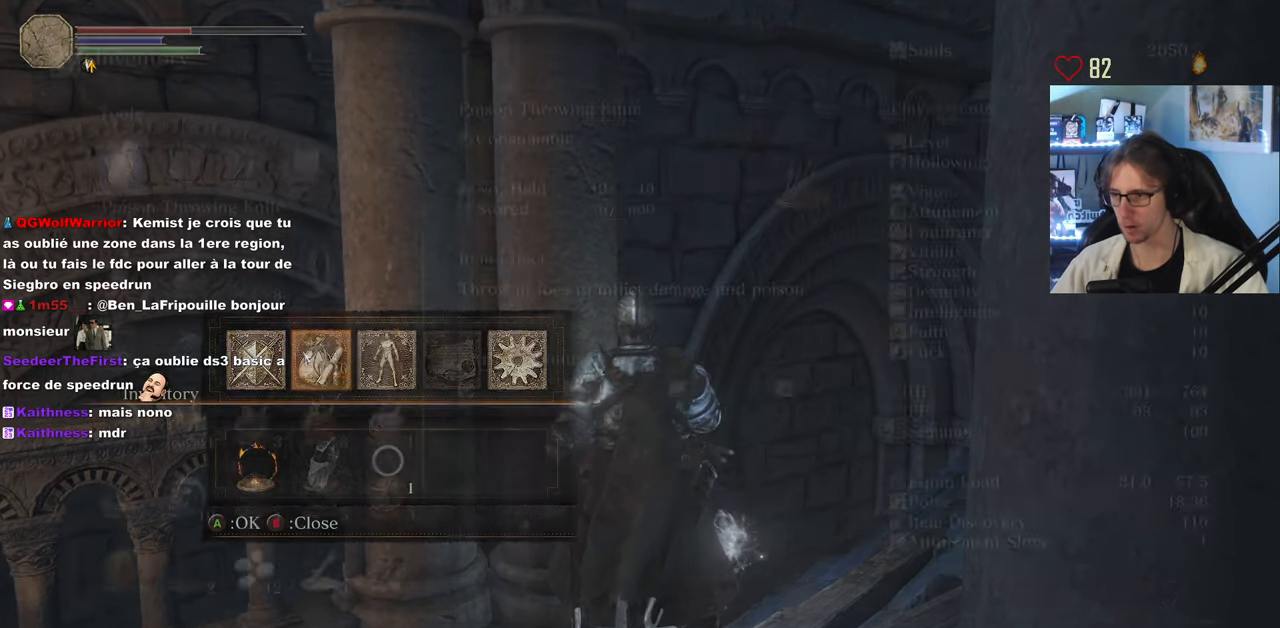
{"keys": [], "mouse": [], "events": [[50, "mouse_left", "up"], [100, "q", "down"], [183, "s", "down"], [333, "s", "up"], [383, "q", "up"]]}
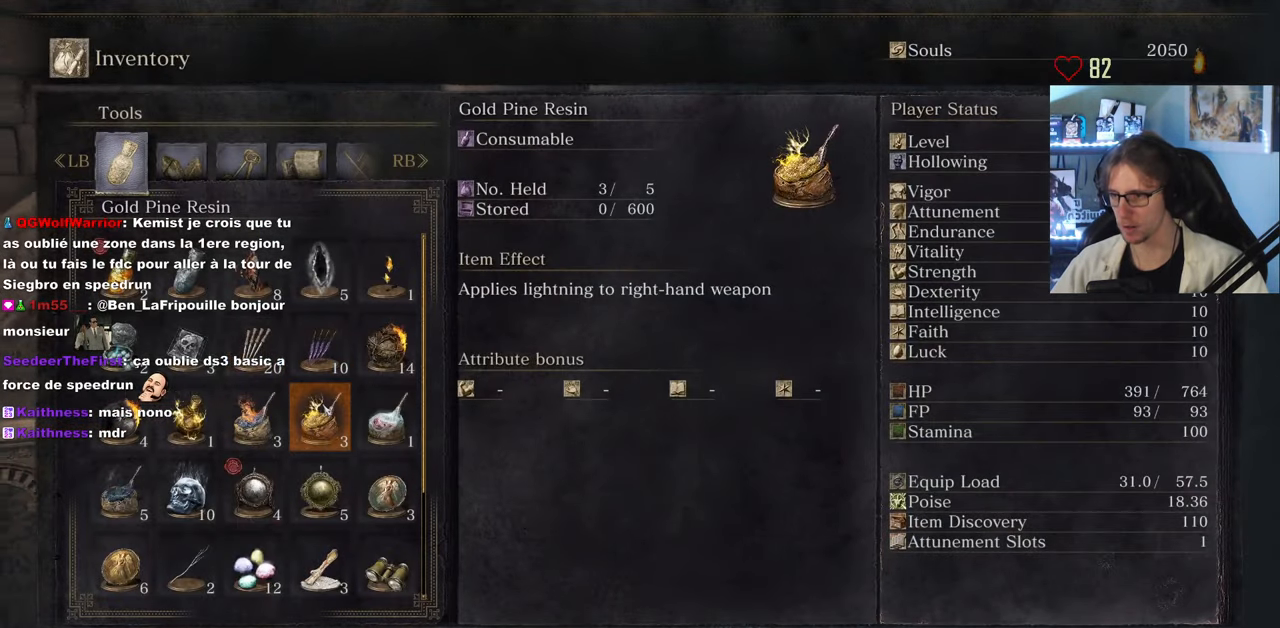
{"keys": [], "mouse": [], "events": [[250, "mouse_wheel", "down"], [300, "mouse_wheel", "up"]]}
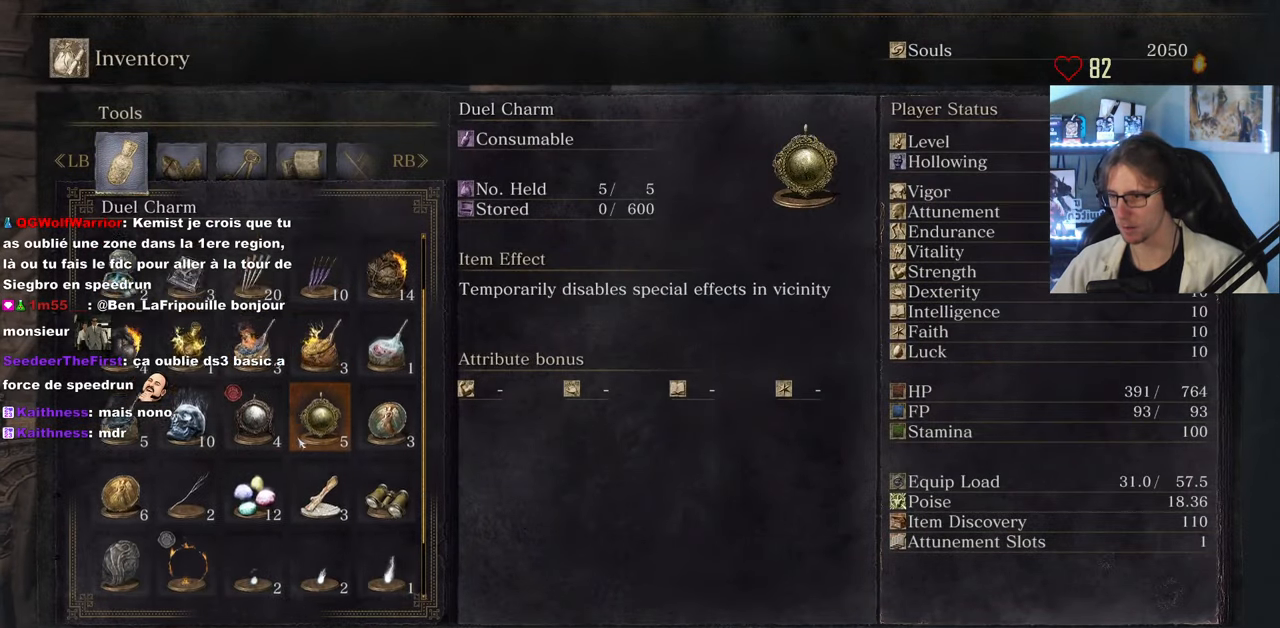
{"keys": [], "mouse": [], "events": [[33, "mouse_wheel", "down"], [83, "mouse_wheel", "up"]]}
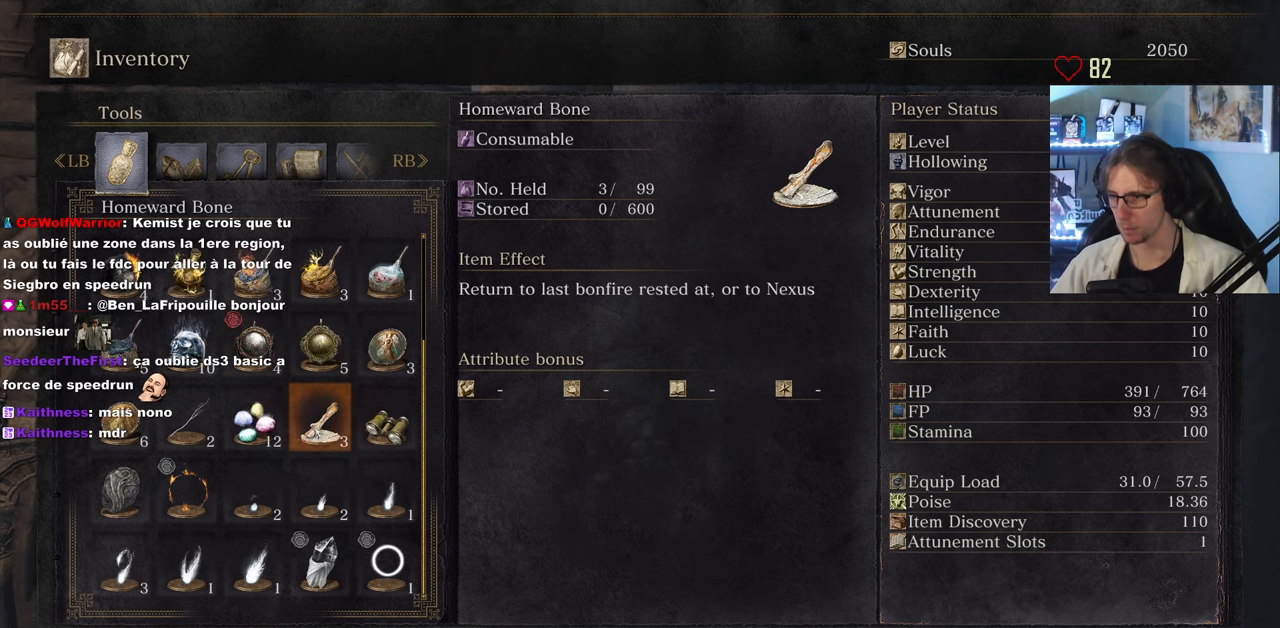
{"keys": [], "mouse": [], "events": [[100, "e", "down"], [184, "e", "up"]]}
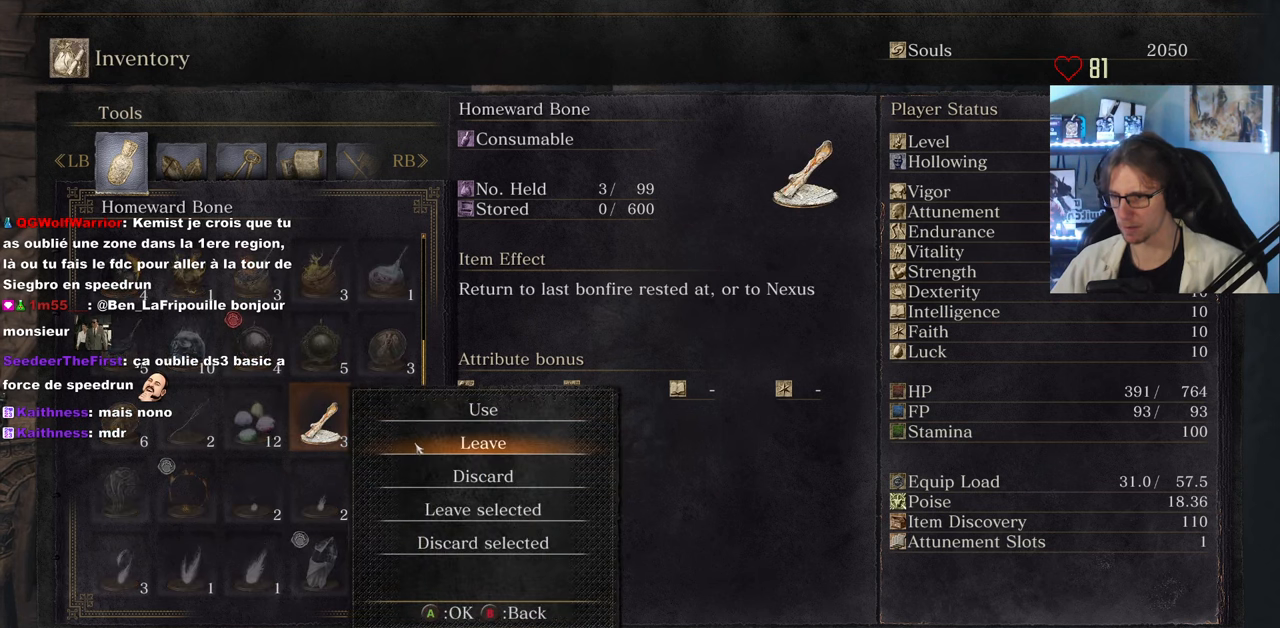
{"keys": ["e"], "mouse": [], "events": [[400, "e", "down"]]}
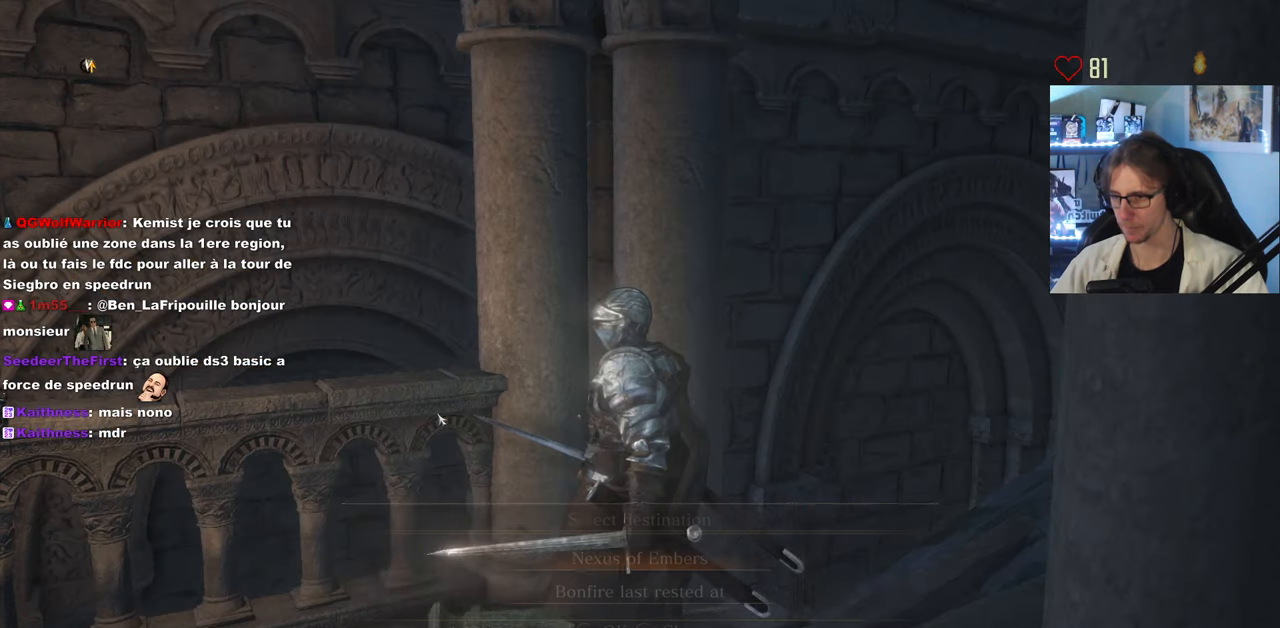
{"keys": [], "mouse": [], "events": [[34, "e", "up"]]}
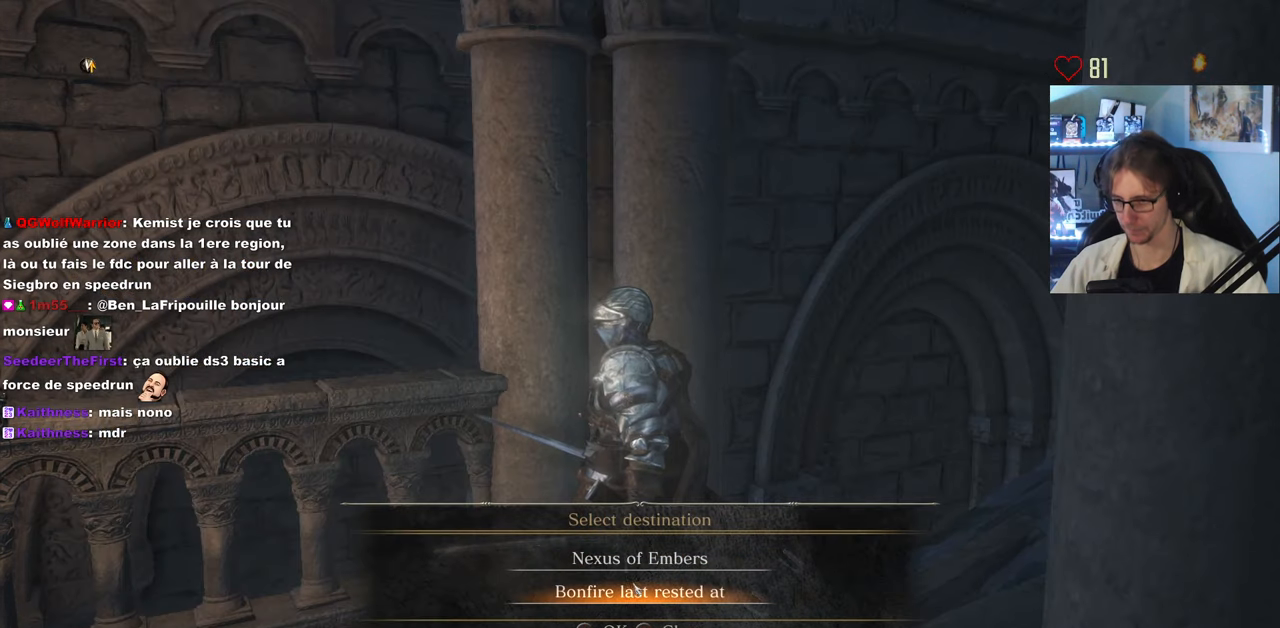
{"keys": [], "mouse": [], "events": []}
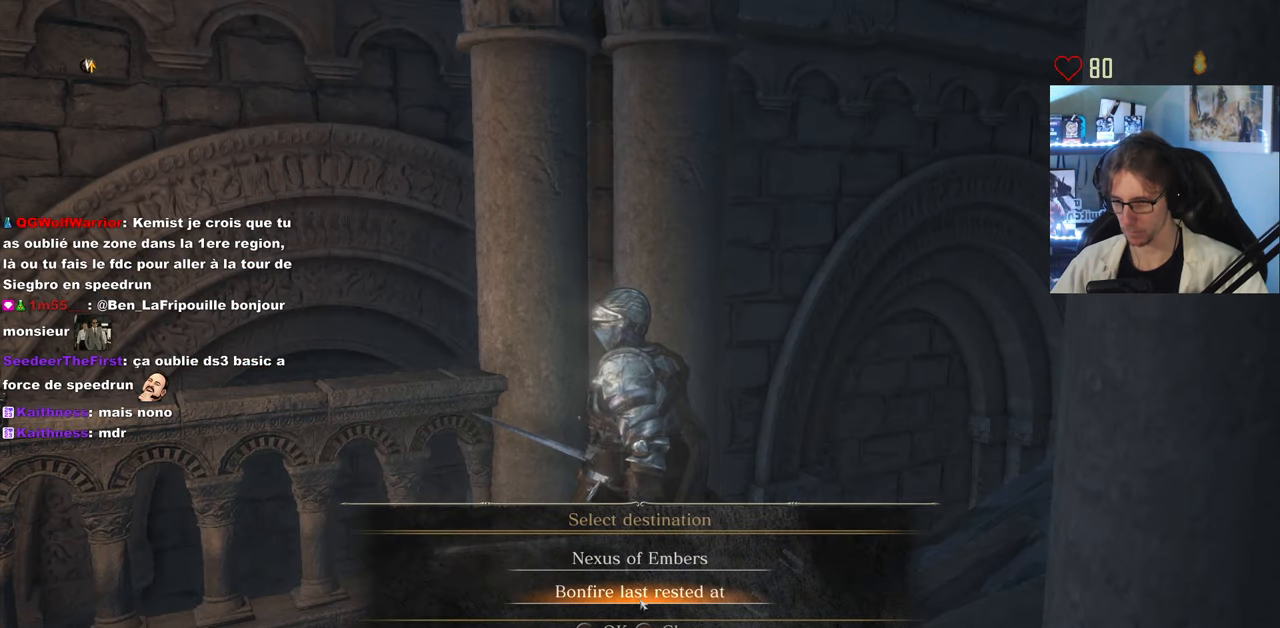
{"keys": ["e"], "mouse": [], "events": [[384, "e", "down"]]}
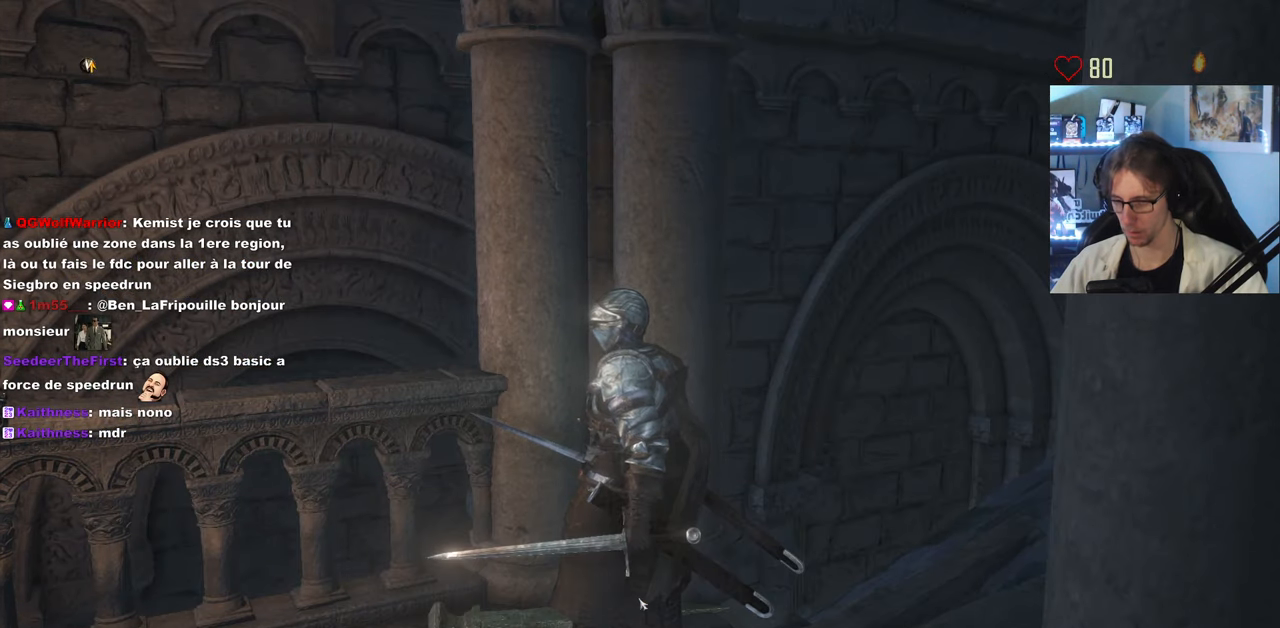
{"keys": [], "mouse": [], "events": [[34, "e", "up"]]}